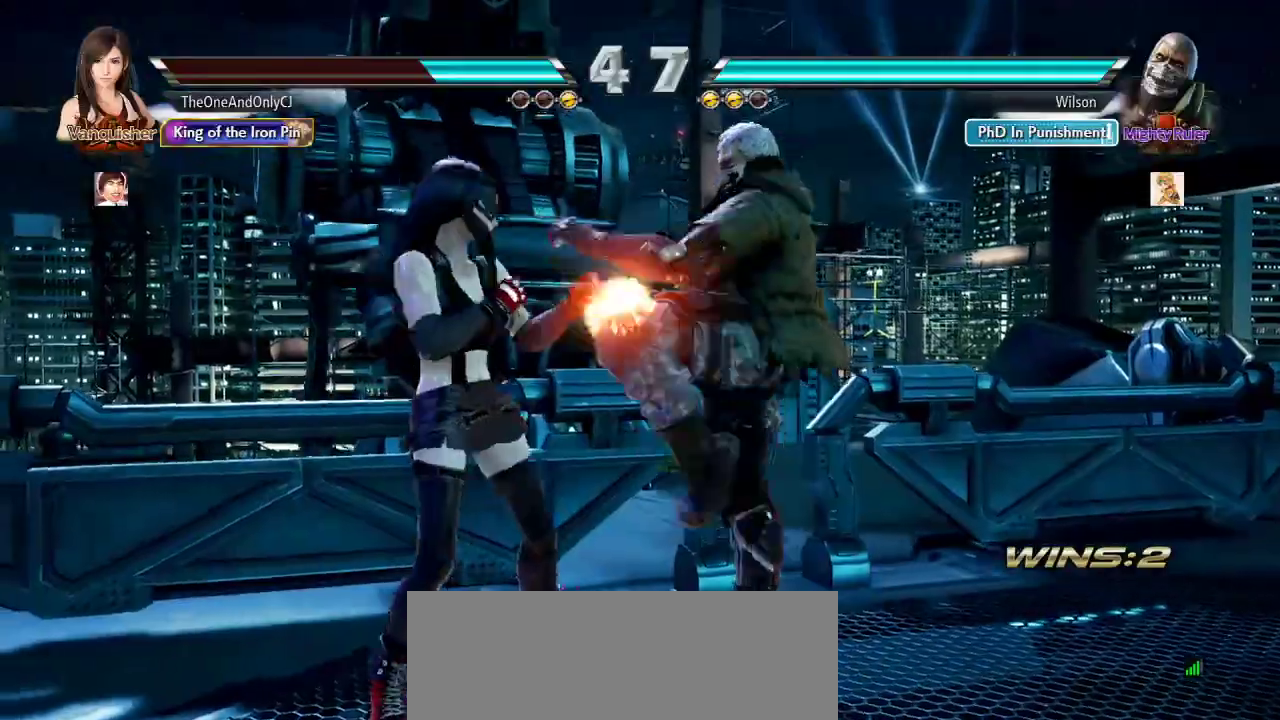
Gameplay with a controller (arcade stick); each line is a JSON object with the inputs held at the frame after it. "events" lists button and stick changes between this image and that frame as [ms after this image, input, new state], when the widget could be followed in between. Not read: L3 R3.
{"buttons": [], "left_stick": "left", "events": [[383, "left_stick", "left"]]}
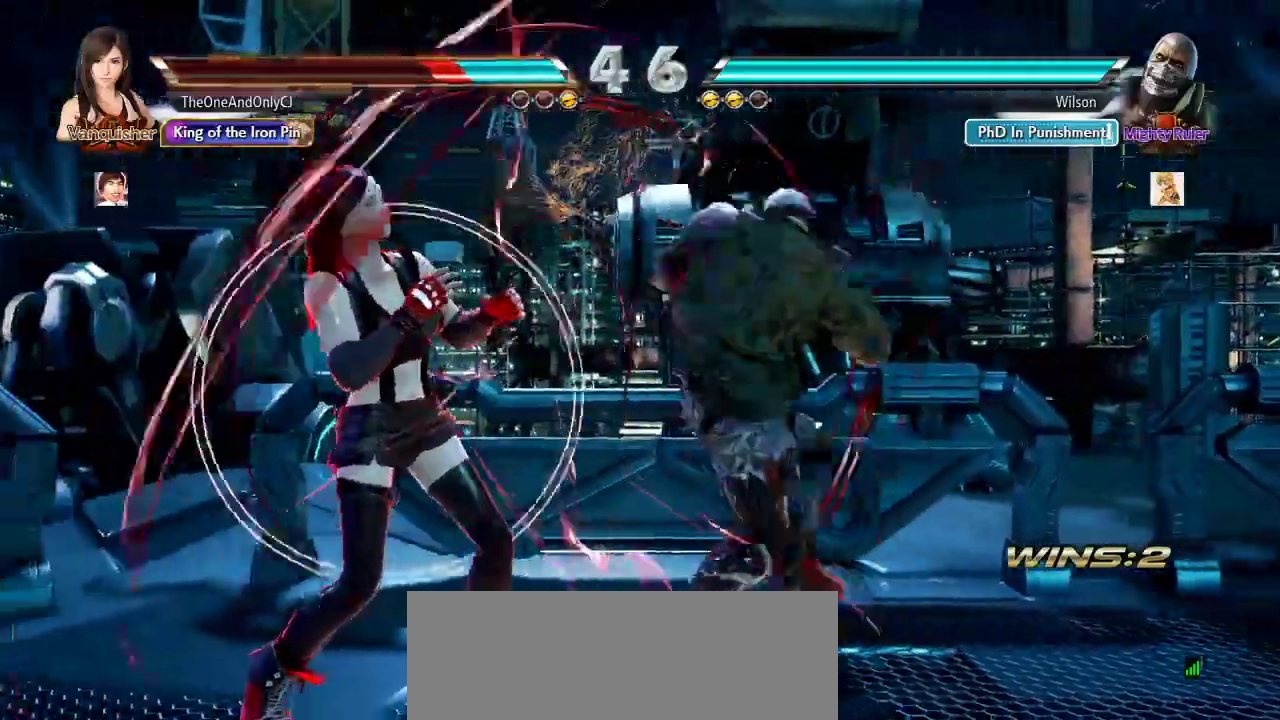
{"buttons": [], "left_stick": "center", "events": [[333, "left_stick", "center"], [450, "TRIANGLE", "down"], [500, "TRIANGLE", "up"]]}
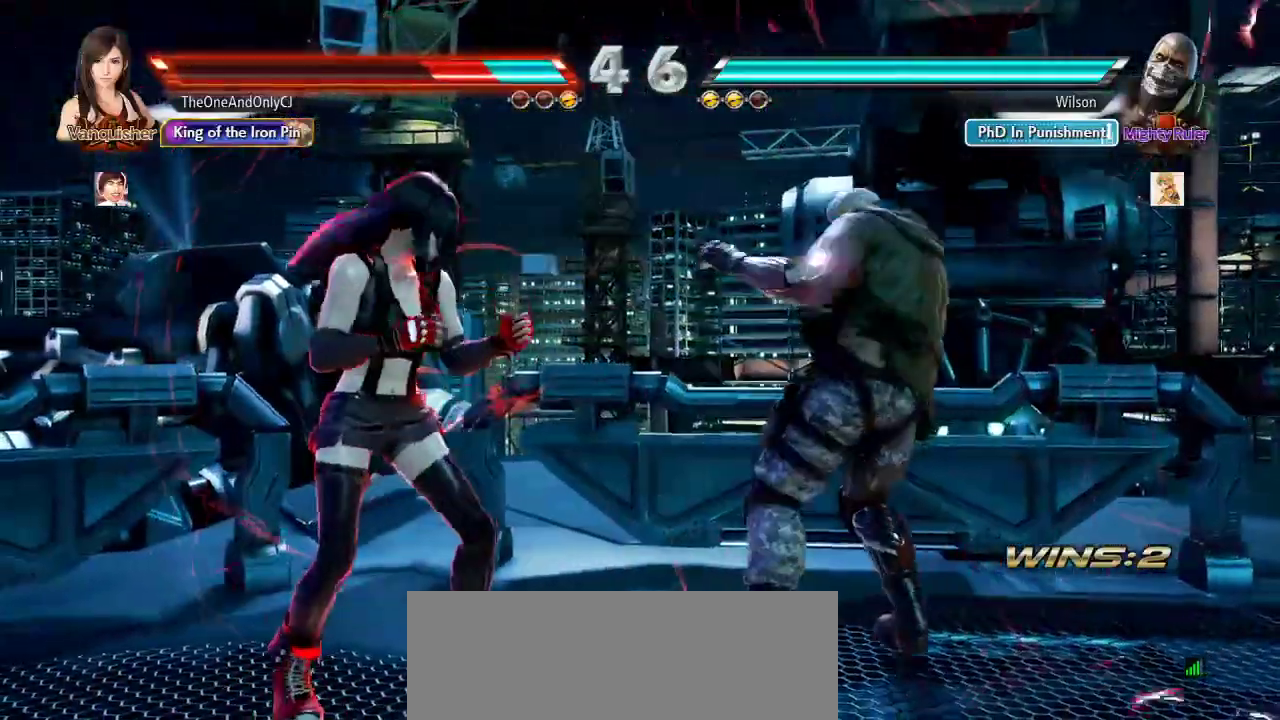
{"buttons": [], "left_stick": "center", "events": [[83, "CIRCLE", "down"], [133, "CIRCLE", "up"]]}
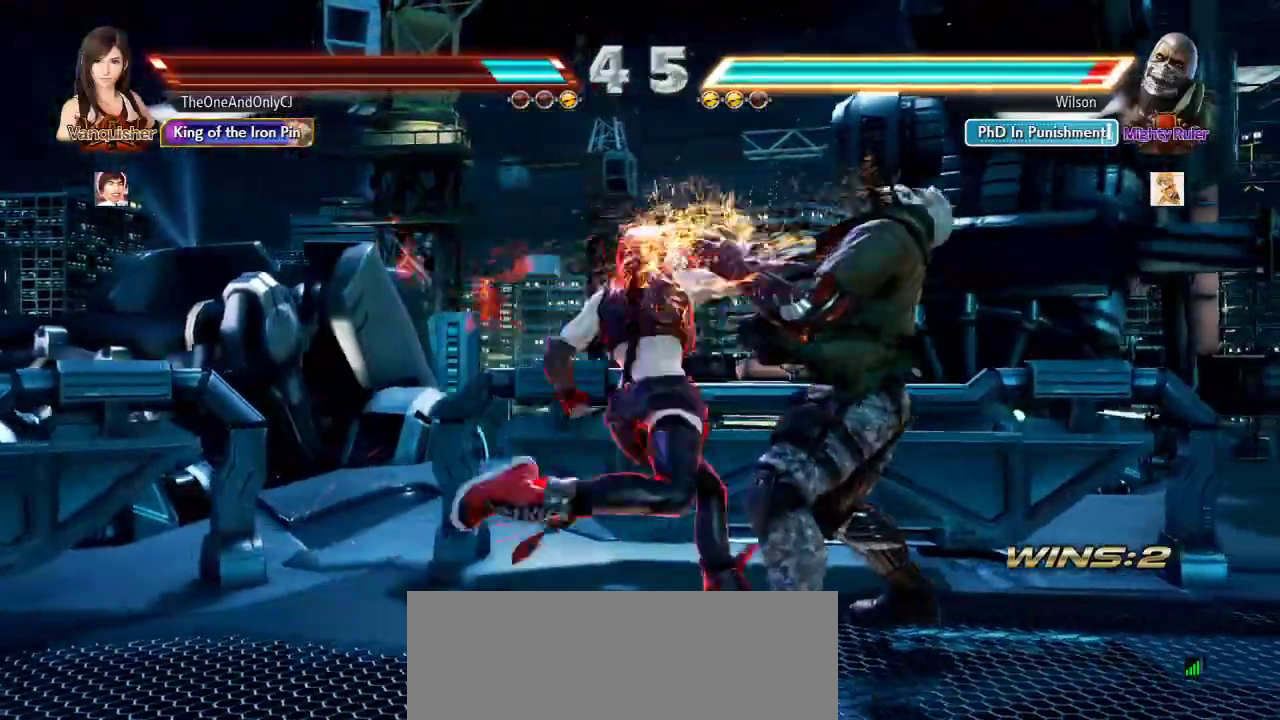
{"buttons": ["CROSS", "CIRCLE"], "left_stick": "center", "events": [[467, "CIRCLE", "down"], [467, "CROSS", "down"]]}
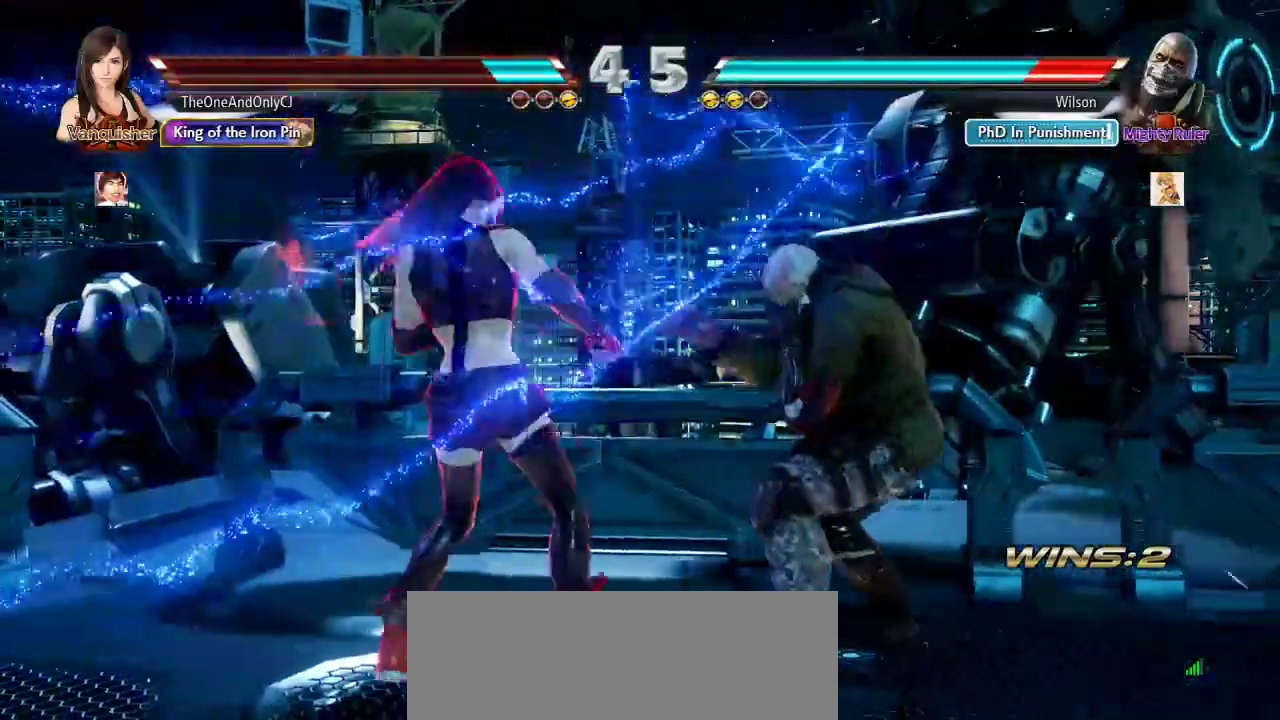
{"buttons": [], "left_stick": "center", "events": [[33, "CIRCLE", "up"], [50, "CROSS", "up"]]}
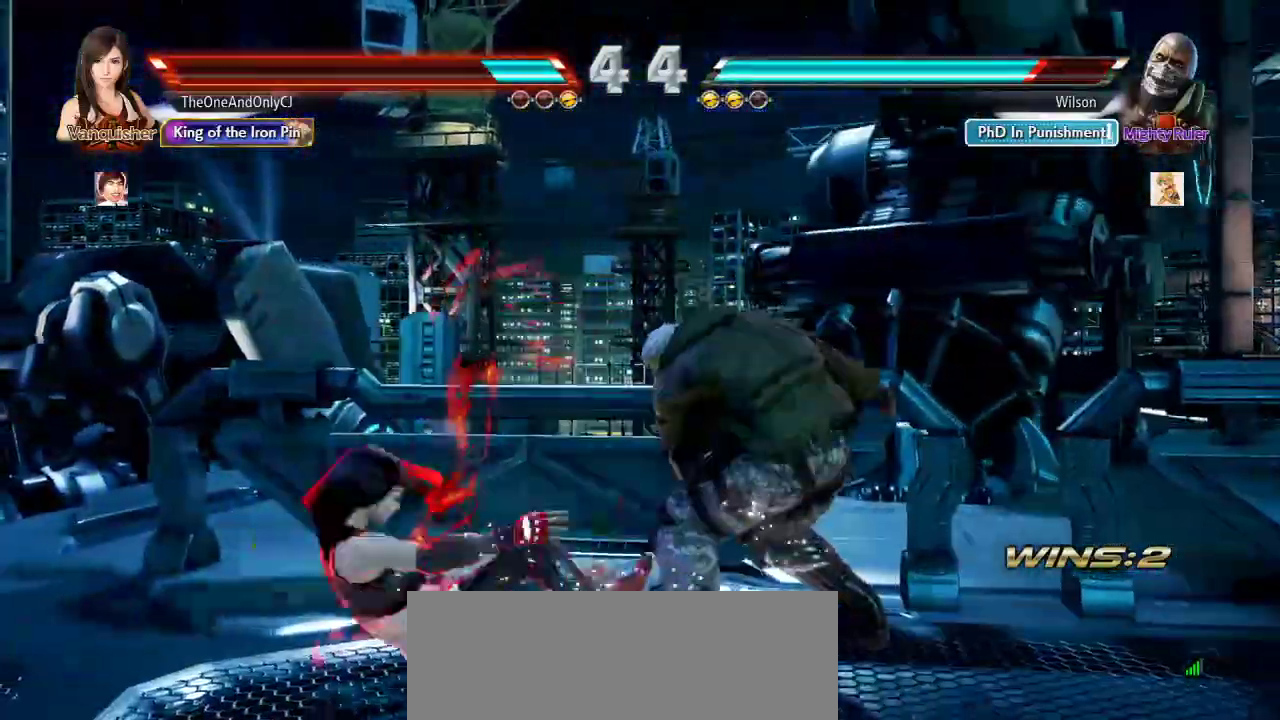
{"buttons": [], "left_stick": "center", "events": [[217, "left_stick", "left"], [433, "left_stick", "center"]]}
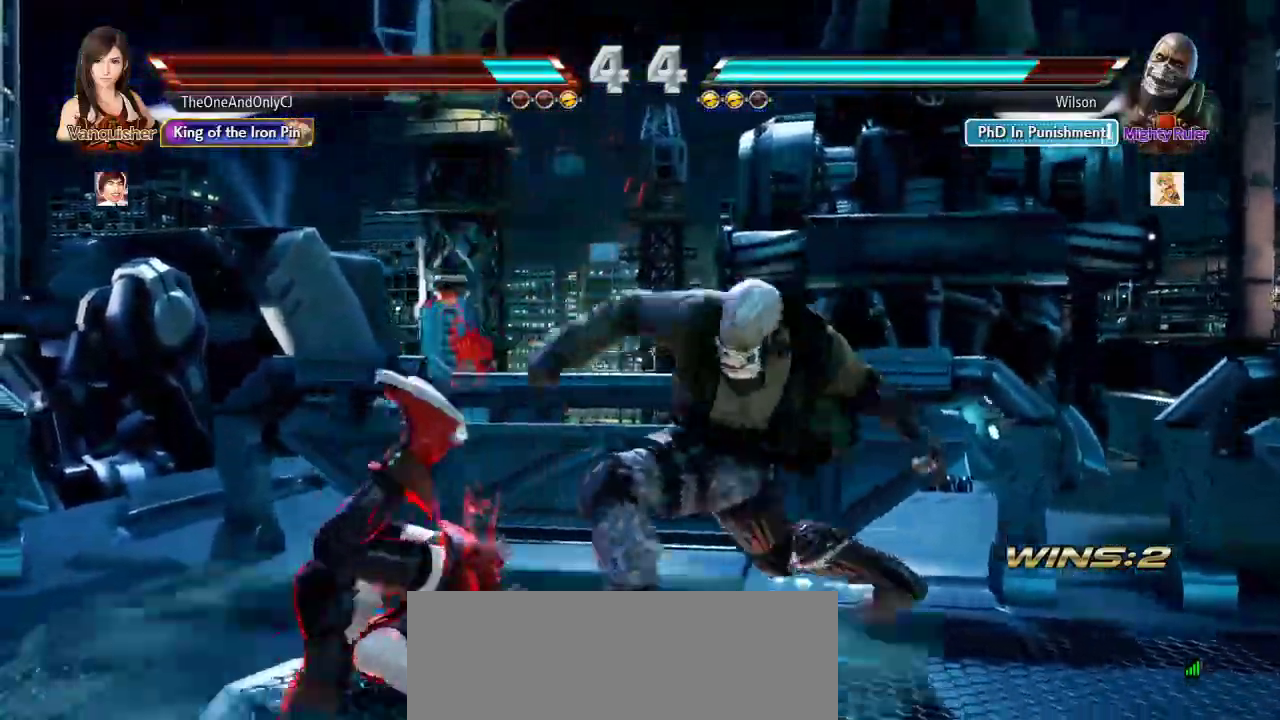
{"buttons": [], "left_stick": "center", "events": []}
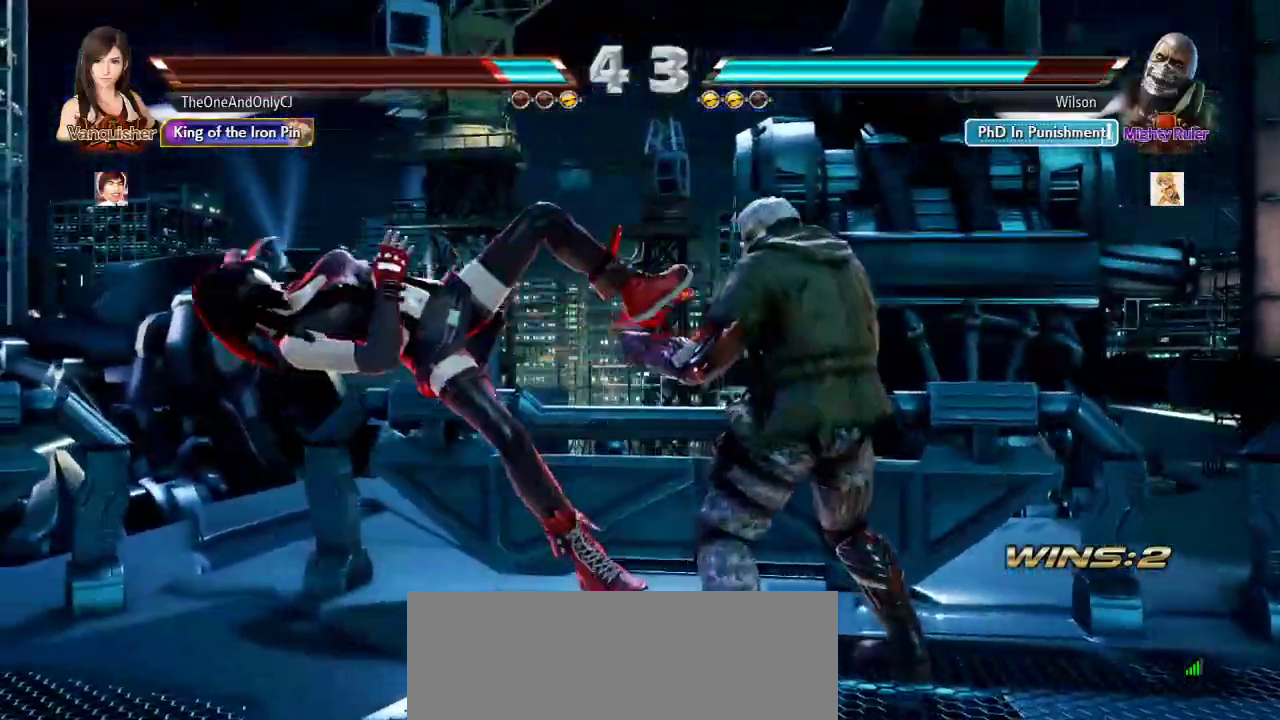
{"buttons": ["SQUARE"], "left_stick": "center", "events": [[450, "SQUARE", "down"]]}
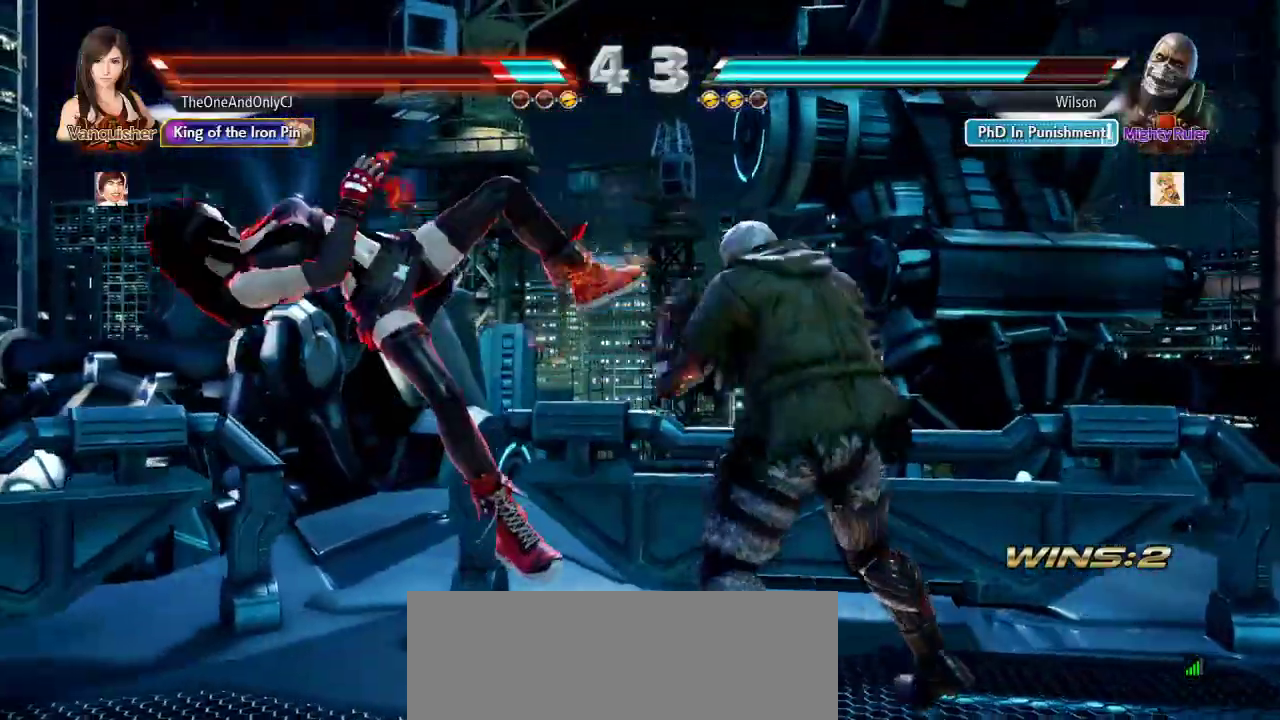
{"buttons": ["SQUARE"], "left_stick": "center", "events": [[100, "SQUARE", "up"], [167, "SQUARE", "down"]]}
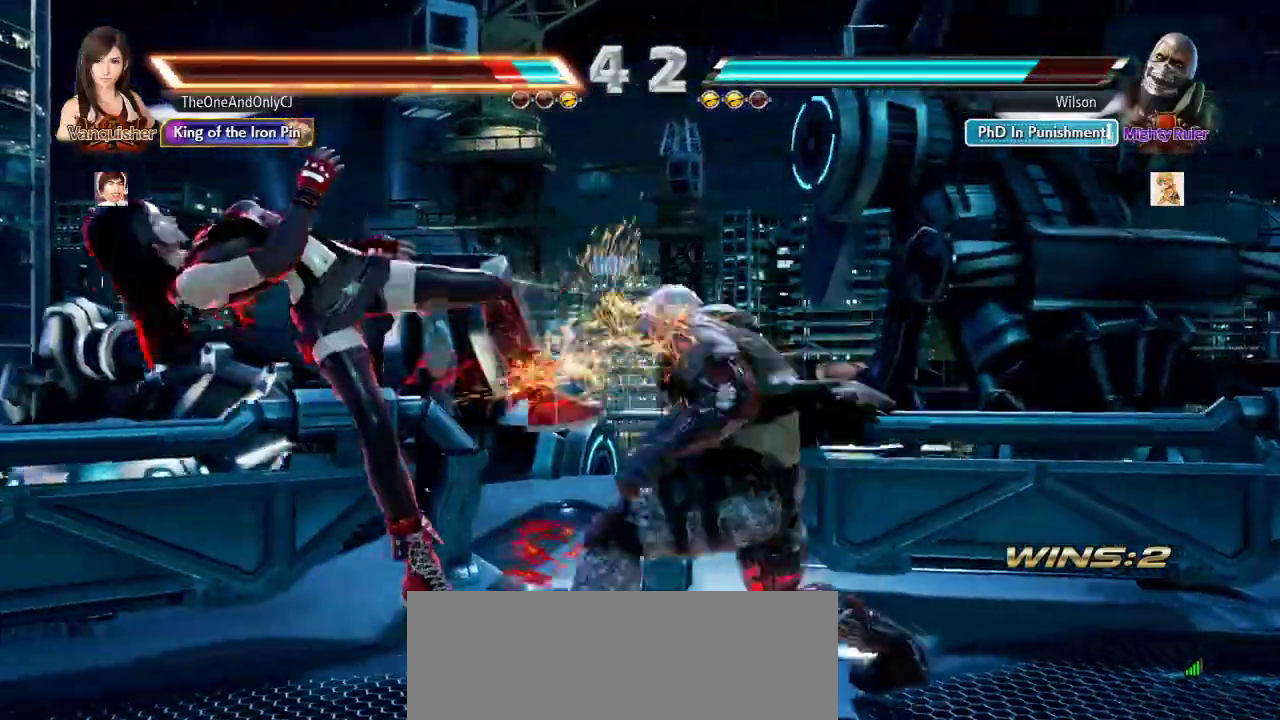
{"buttons": ["SQUARE"], "left_stick": "center", "events": []}
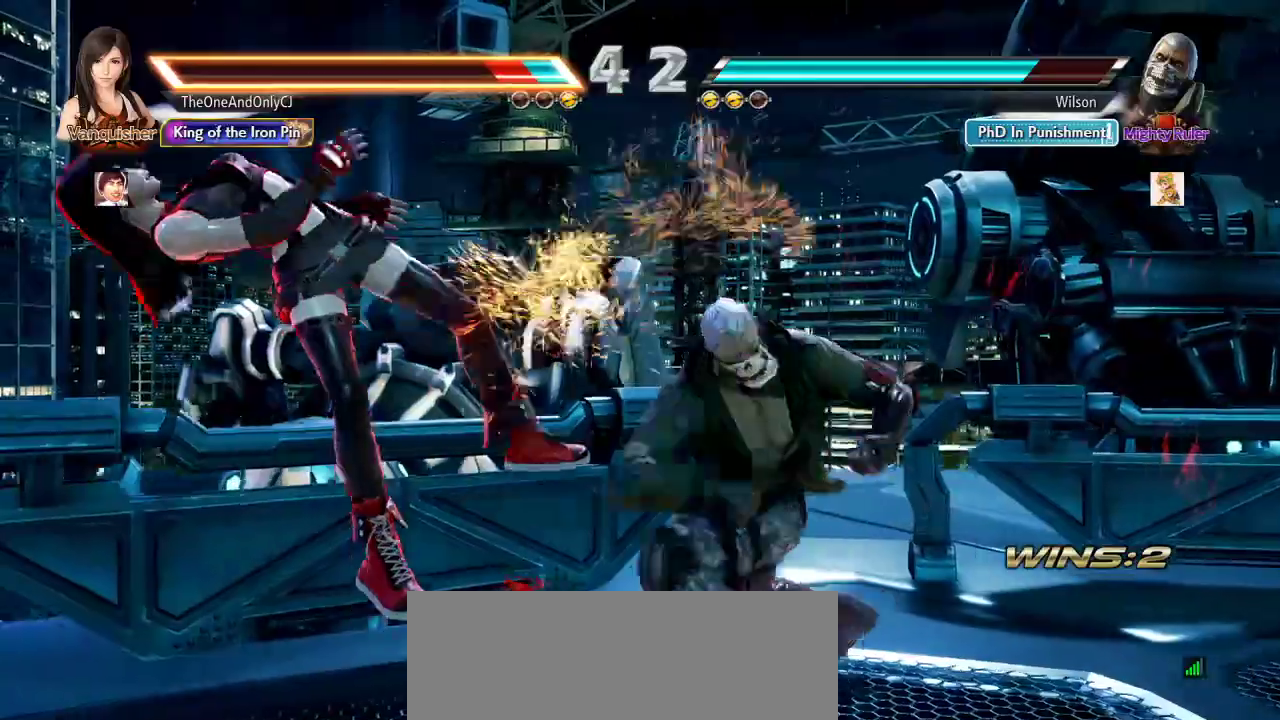
{"buttons": ["SQUARE"], "left_stick": "center", "events": []}
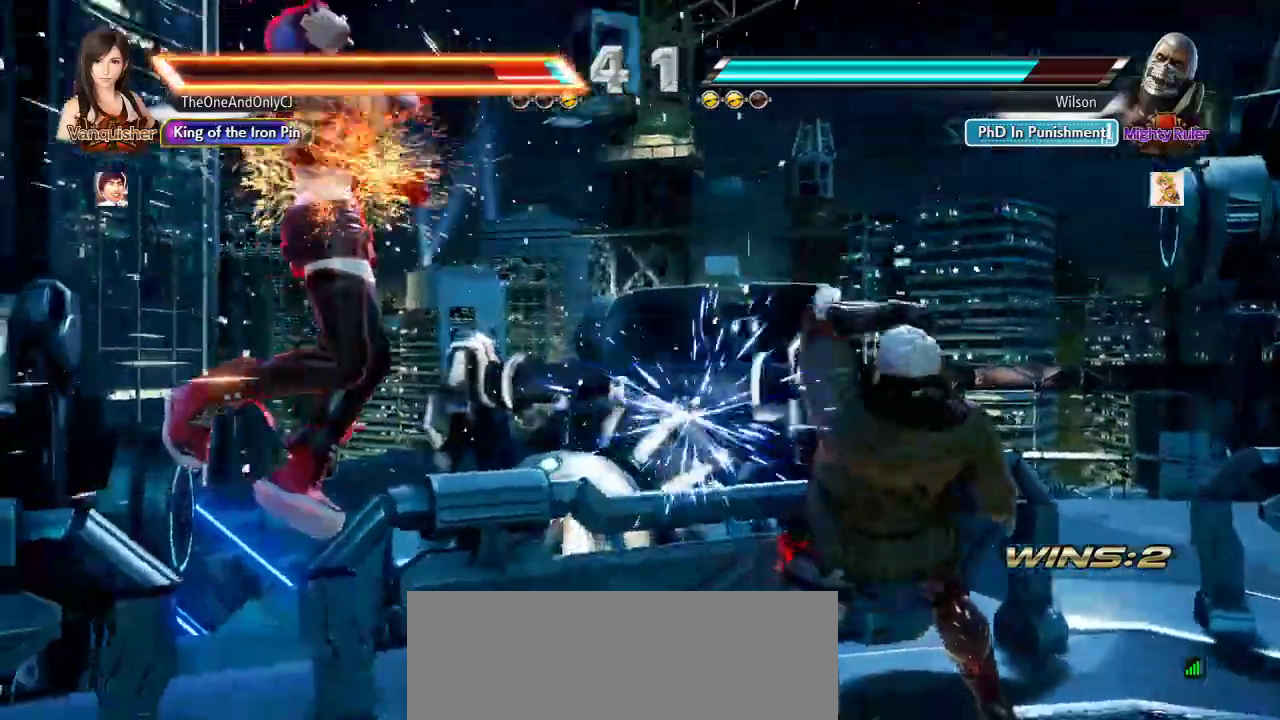
{"buttons": ["SQUARE"], "left_stick": "center", "events": []}
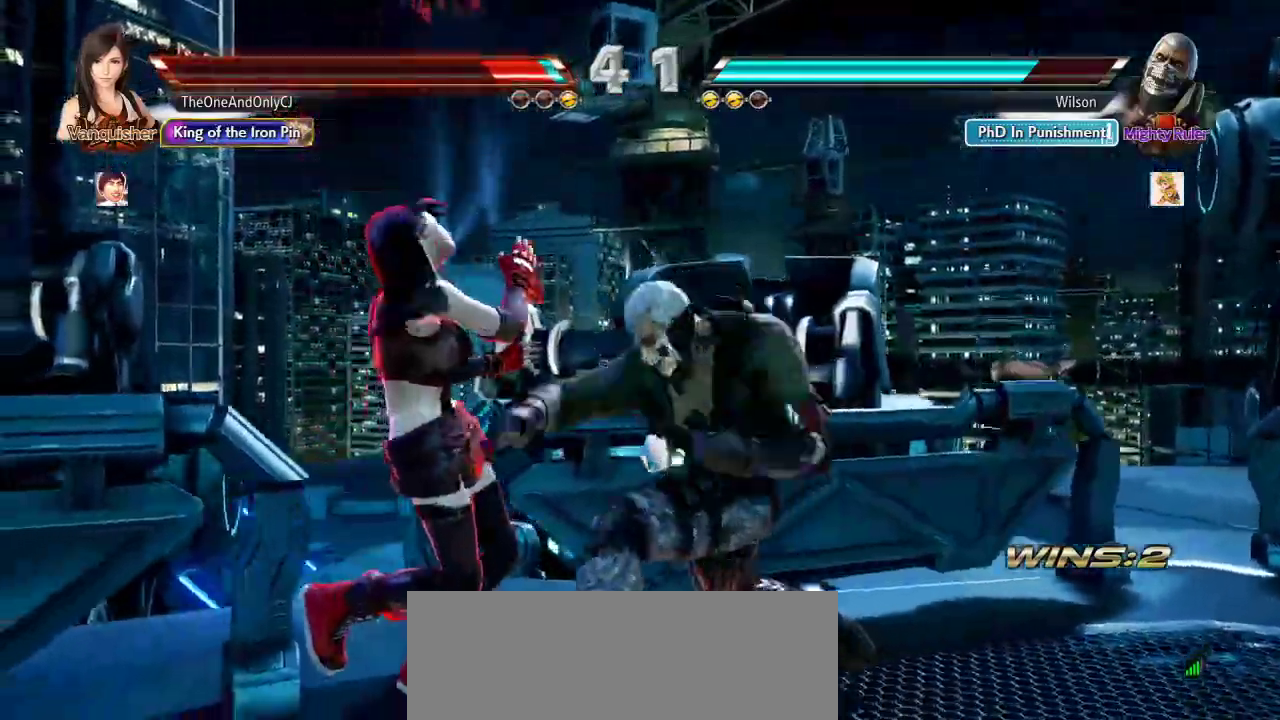
{"buttons": [], "left_stick": "center", "events": [[483, "SQUARE", "up"]]}
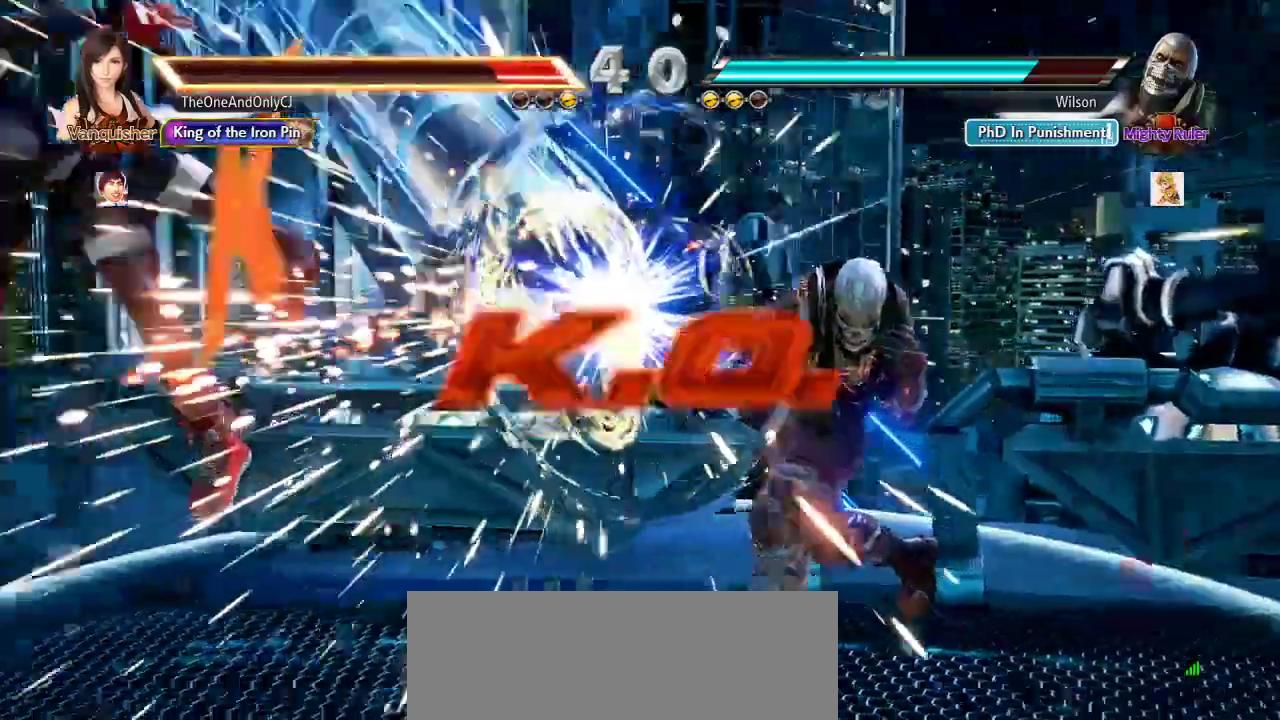
{"buttons": [], "left_stick": "center", "events": []}
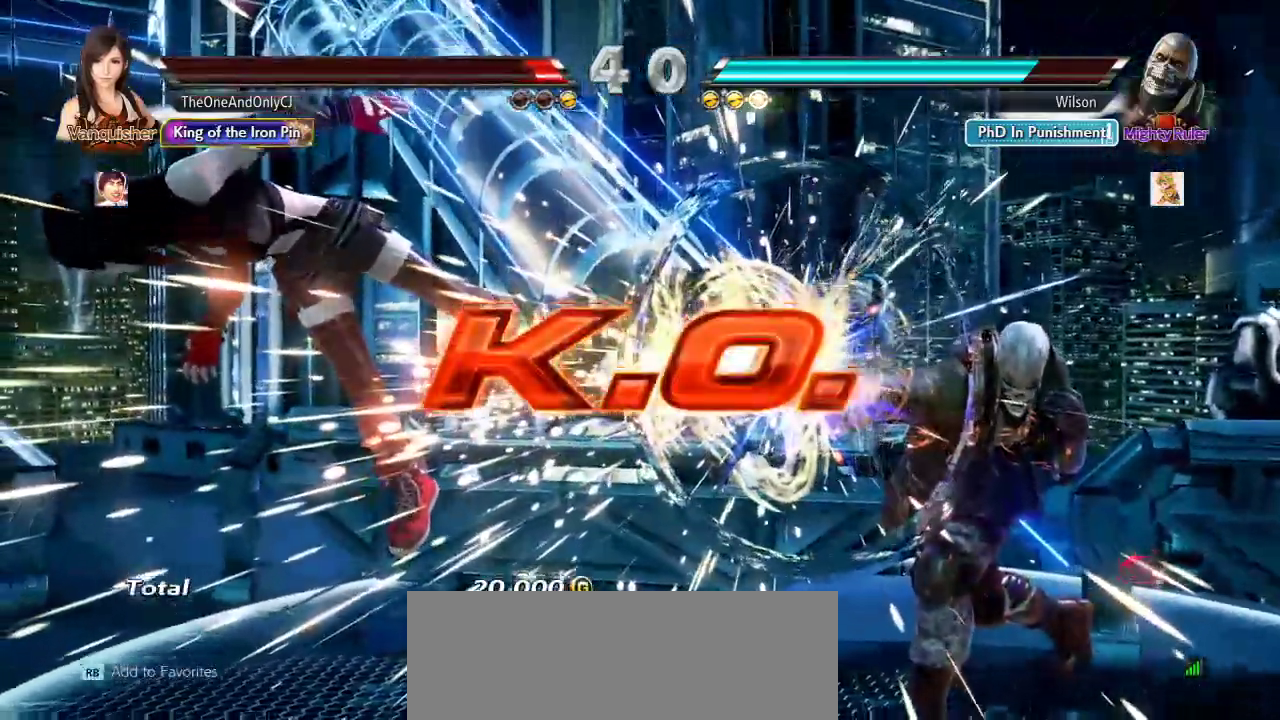
{"buttons": [], "left_stick": "center", "events": []}
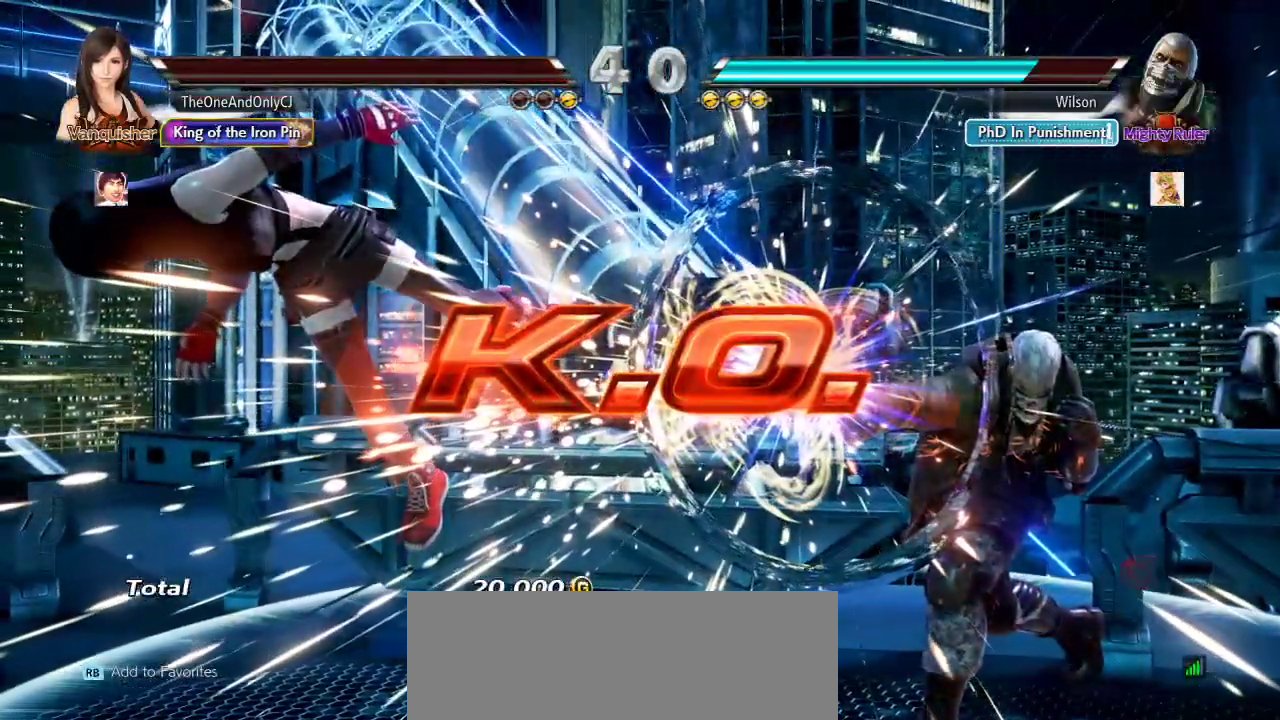
{"buttons": [], "left_stick": "center", "events": []}
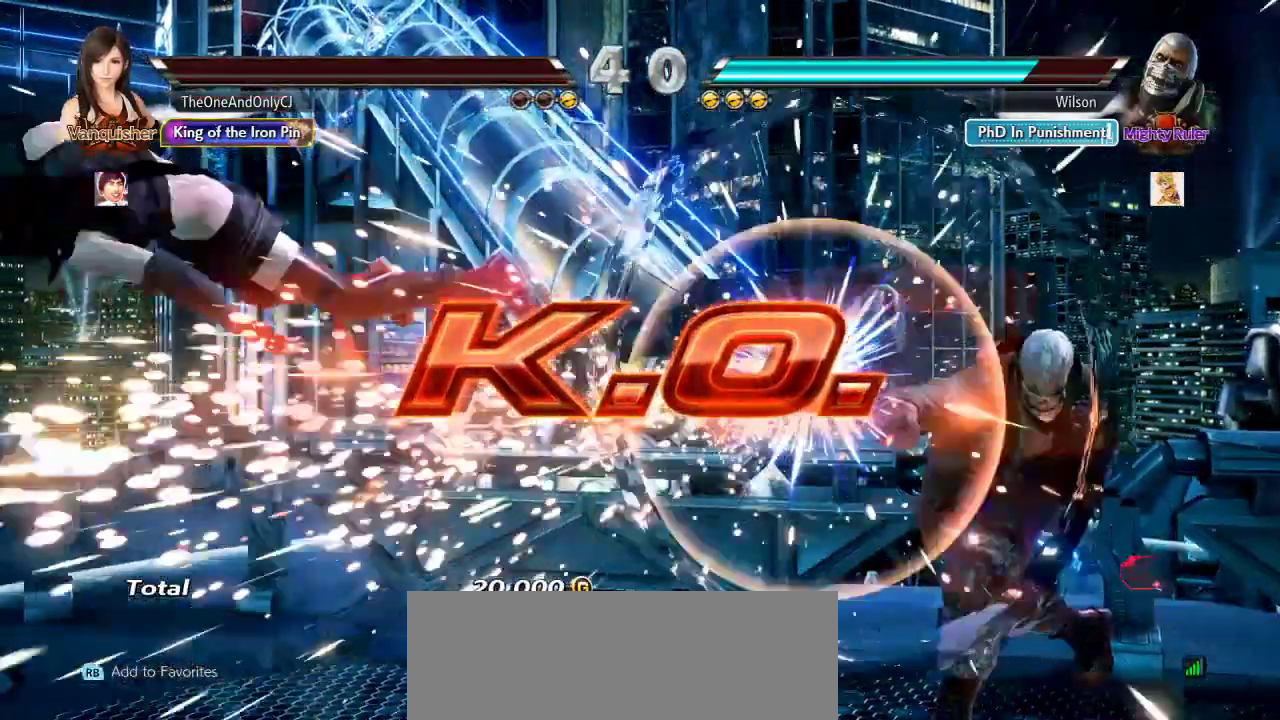
{"buttons": [], "left_stick": "center", "events": []}
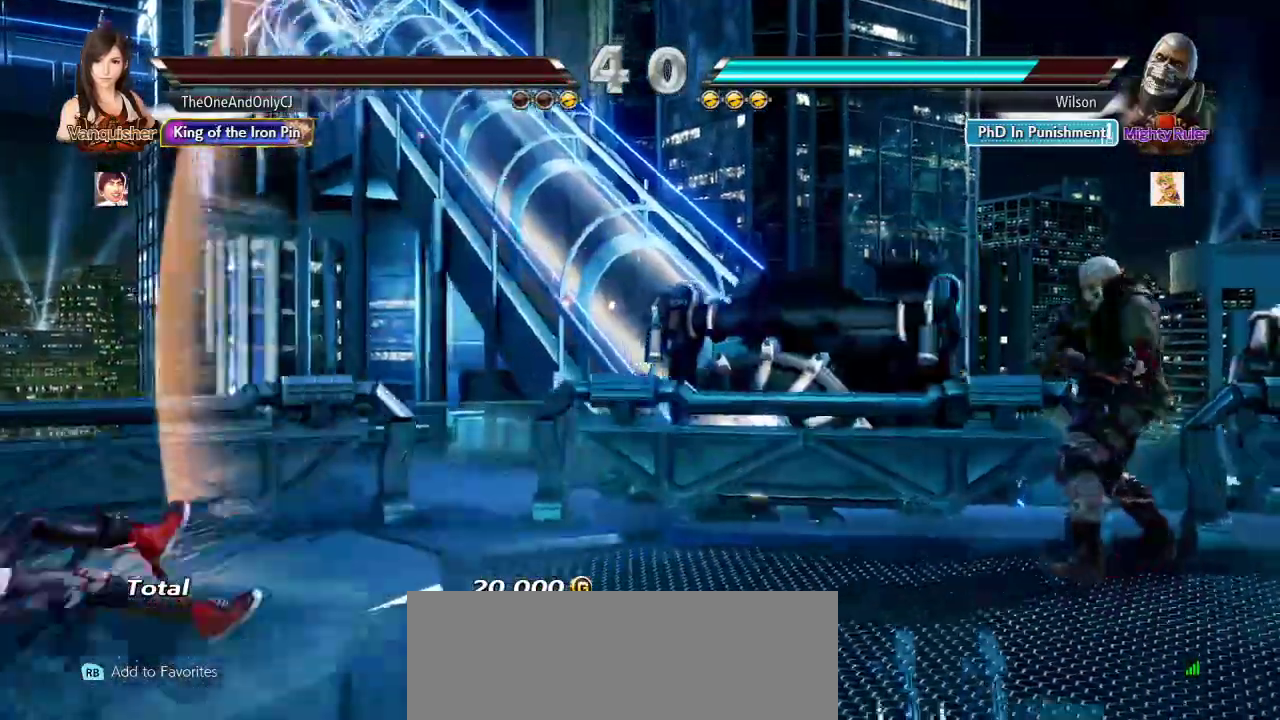
{"buttons": [], "left_stick": "center", "events": []}
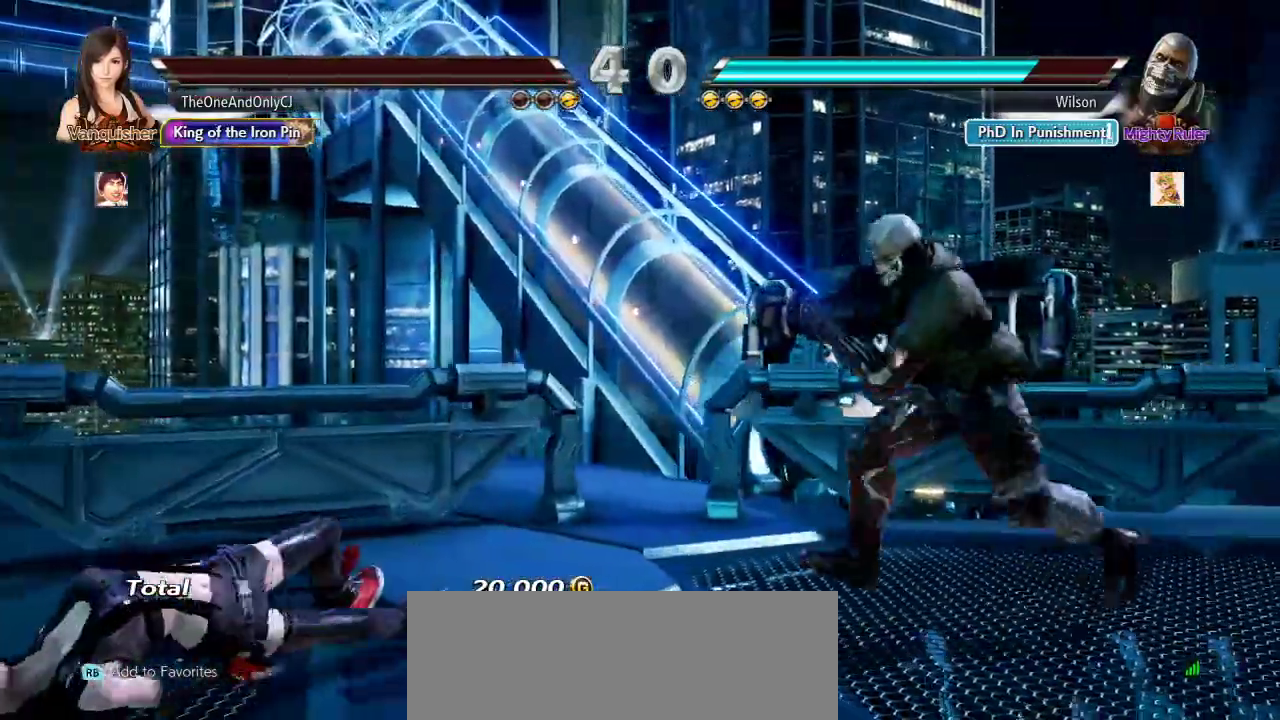
{"buttons": [], "left_stick": "center", "events": []}
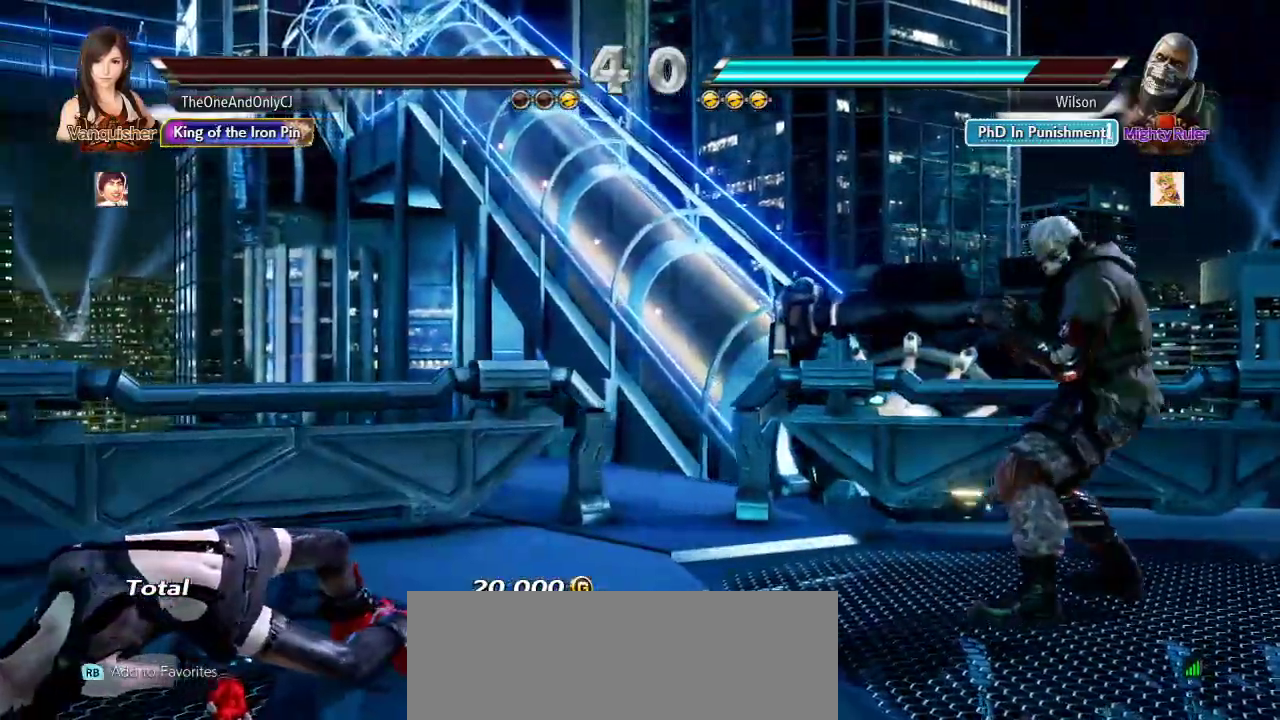
{"buttons": [], "left_stick": "center", "events": []}
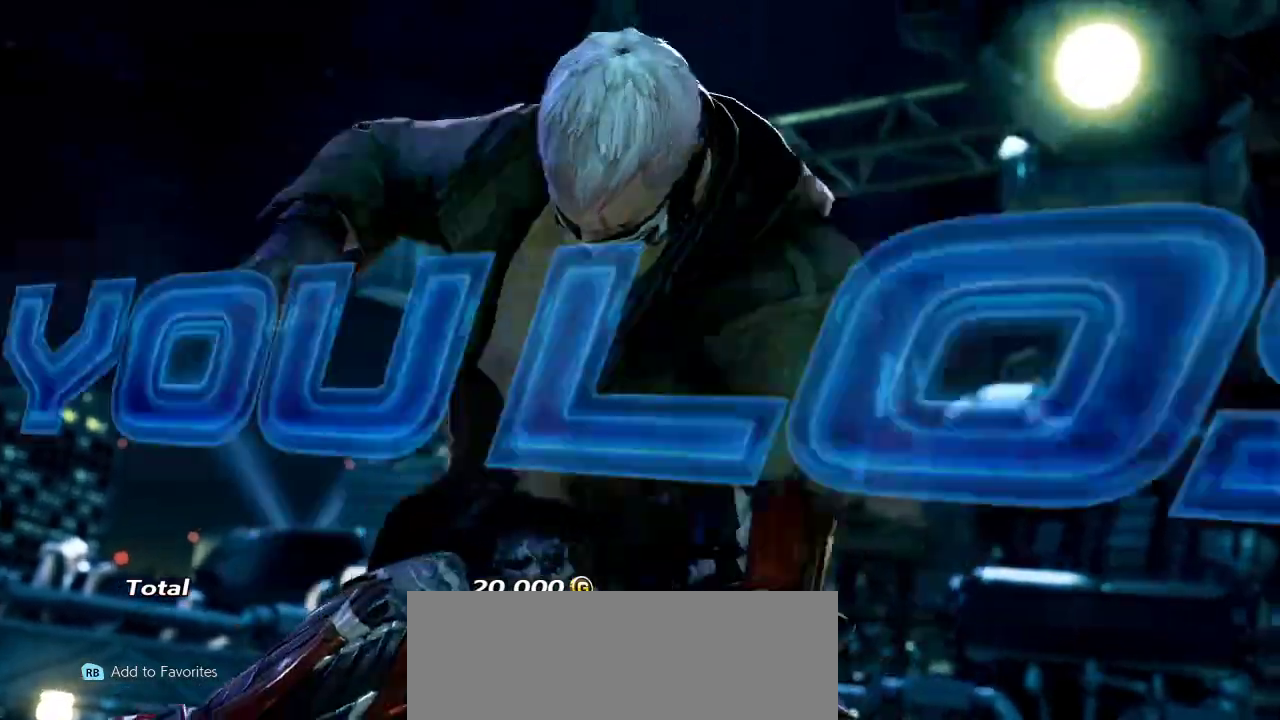
{"buttons": [], "left_stick": "center", "events": []}
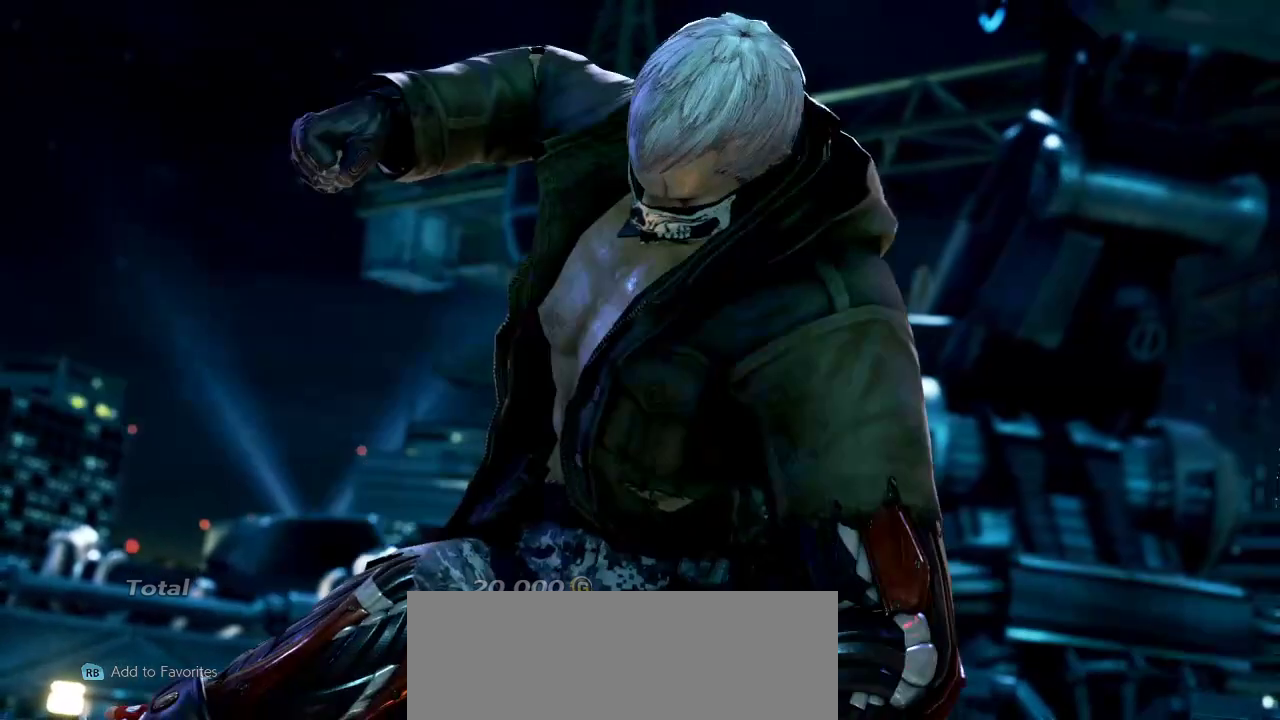
{"buttons": [], "left_stick": "center", "events": []}
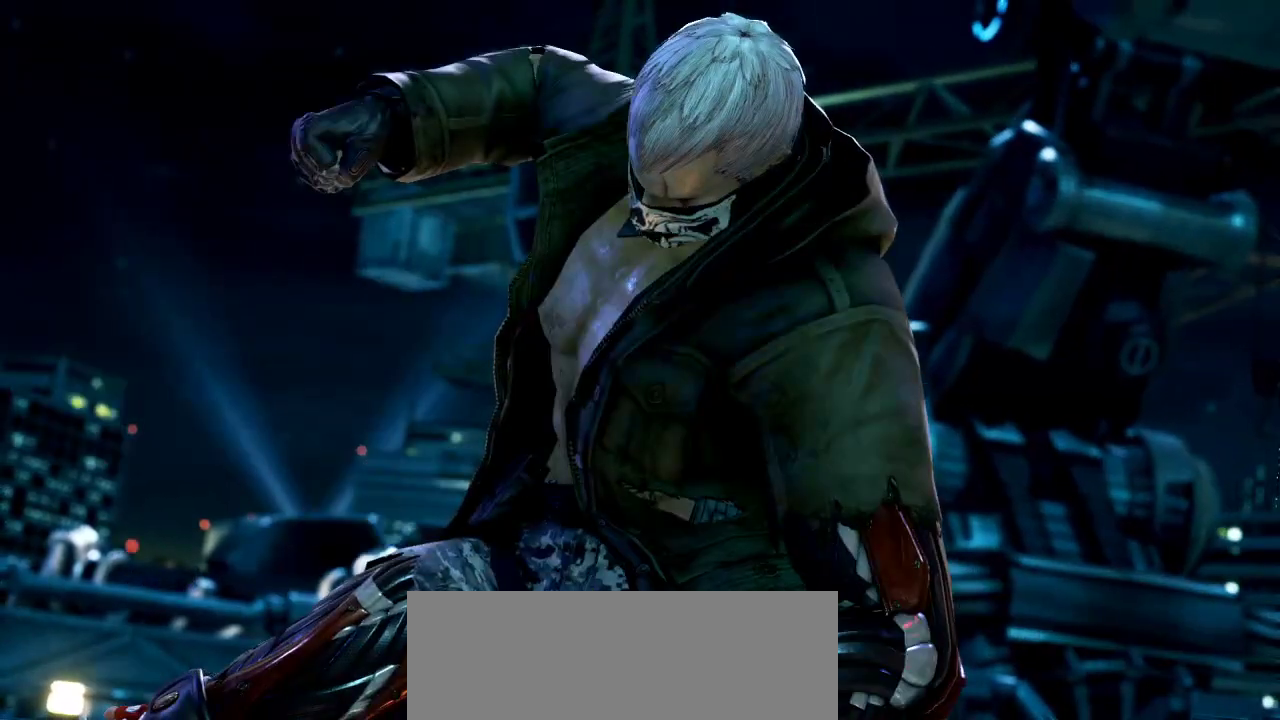
{"buttons": [], "left_stick": "center", "events": []}
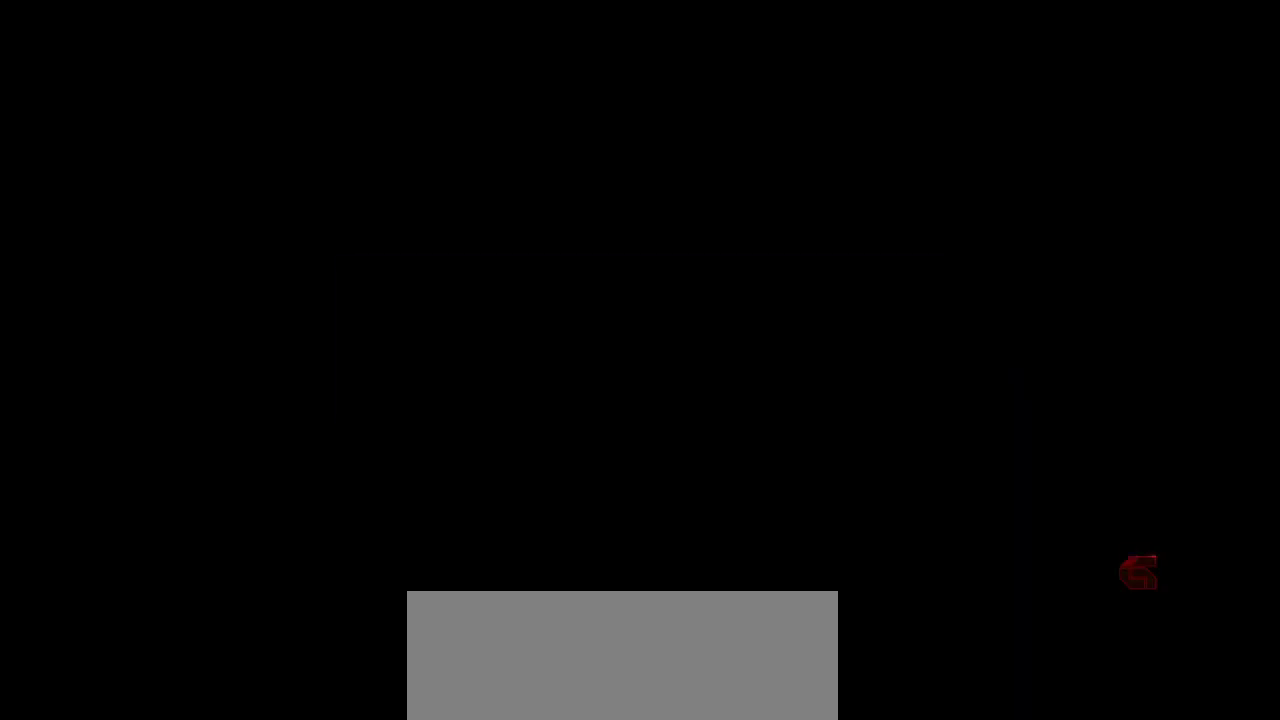
{"buttons": [], "left_stick": "center", "events": [[383, "CROSS", "down"], [450, "CROSS", "up"]]}